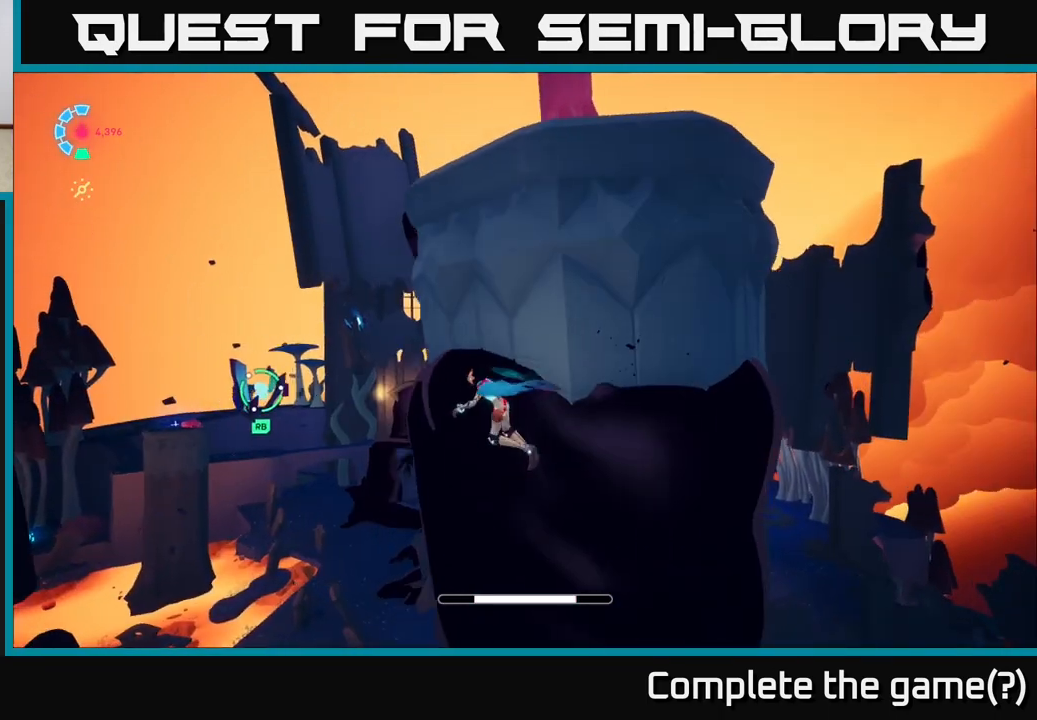
Gameplay with a controller (Xbox layout); each line is a JSON object with the inputs held at the frame after it. "events" lists button and stick changes between this image and that frame as [ms after this image, input, new state], when the widget could be followed in between.
{"buttons": ["R1"], "left_stick": "up-left", "right_stick": "center", "events": [[33, "A", "up"], [300, "left_stick", "up-left"], [333, "A", "down"], [433, "R1", "down"], [500, "A", "up"]]}
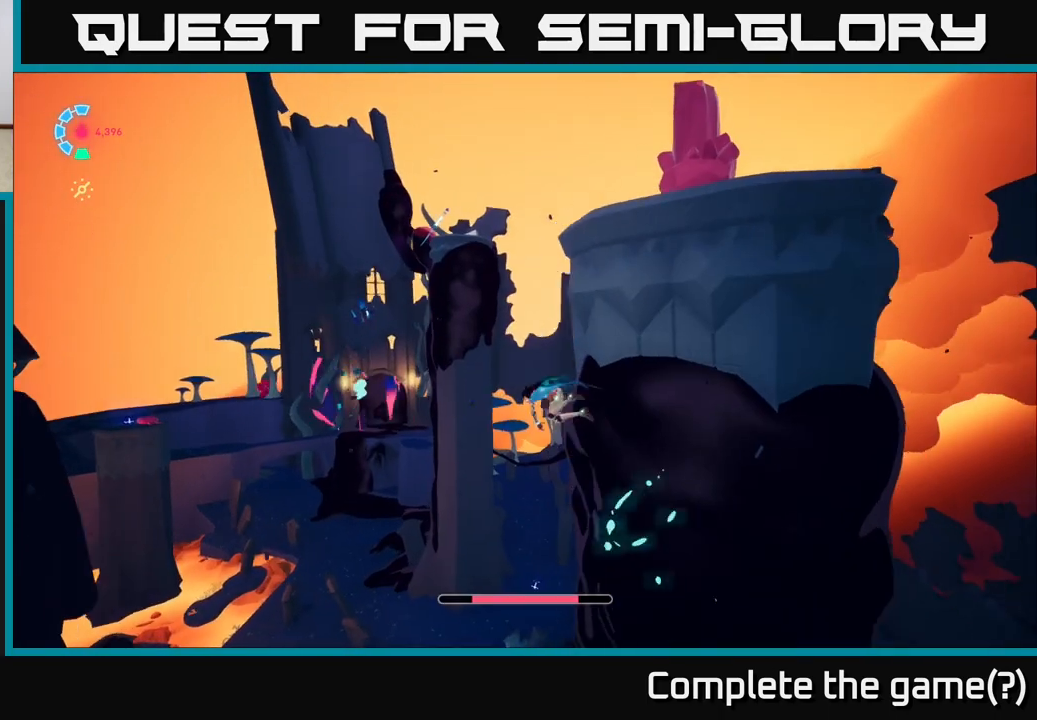
{"buttons": [], "left_stick": "up", "right_stick": "left", "events": [[133, "R1", "up"], [267, "left_stick", "center"], [267, "right_stick", "left"], [433, "left_stick", "up"]]}
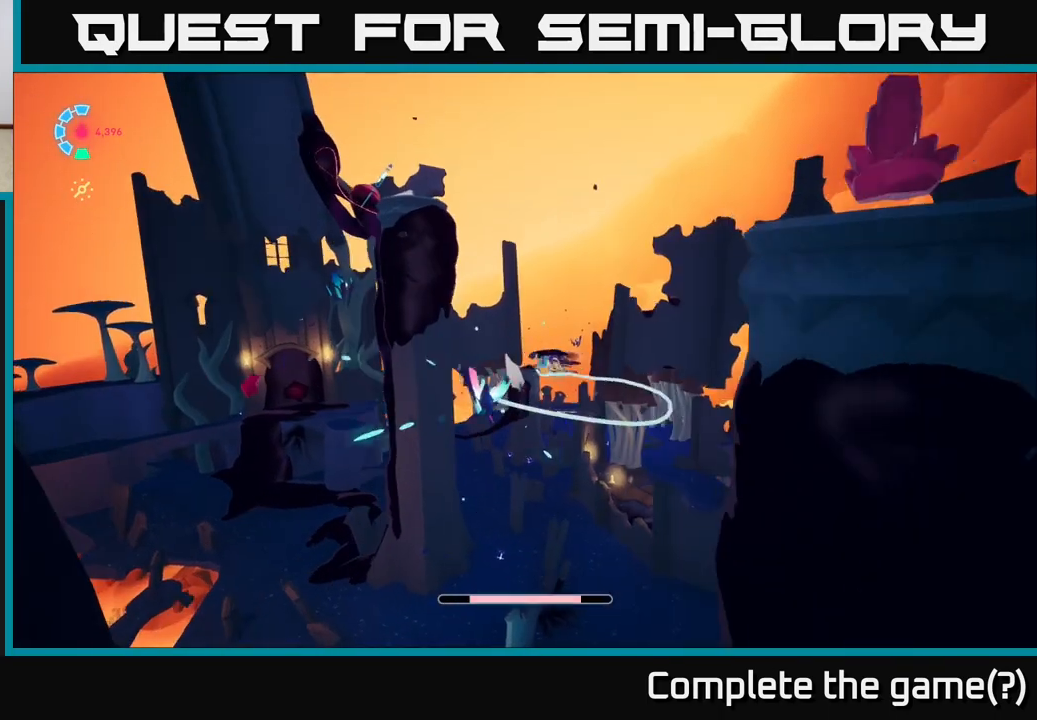
{"buttons": [], "left_stick": "up", "right_stick": "up-left", "events": [[17, "right_stick", "center"], [233, "right_stick", "left"], [283, "right_stick", "up-left"]]}
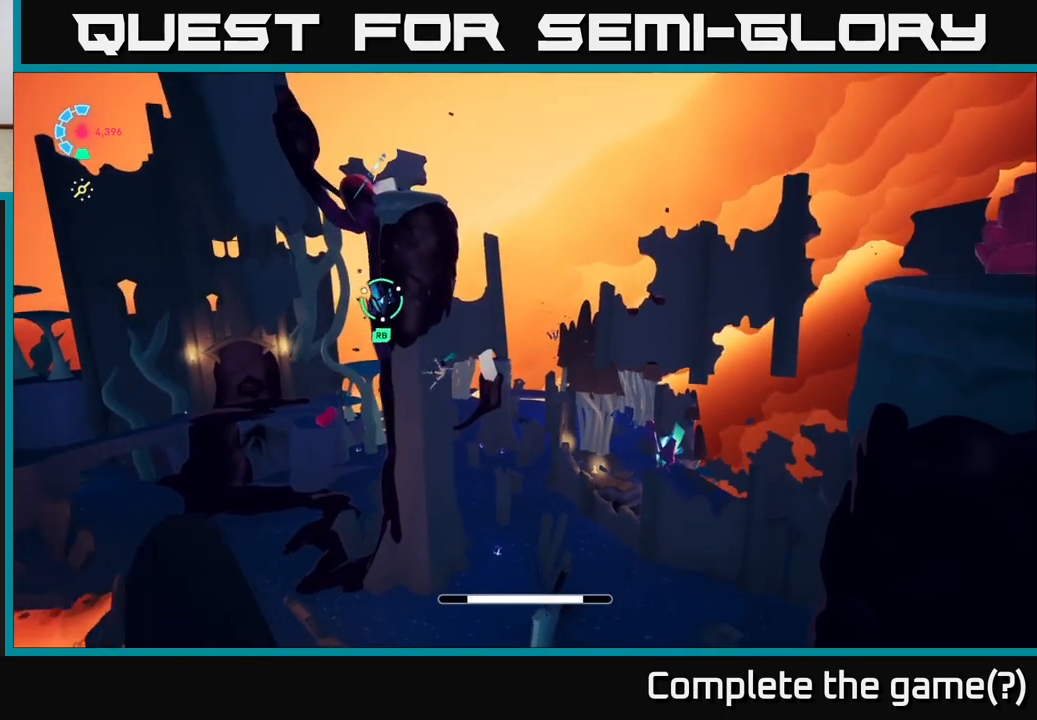
{"buttons": ["R1"], "left_stick": "up", "right_stick": "center", "events": [[67, "R1", "down"], [100, "right_stick", "center"]]}
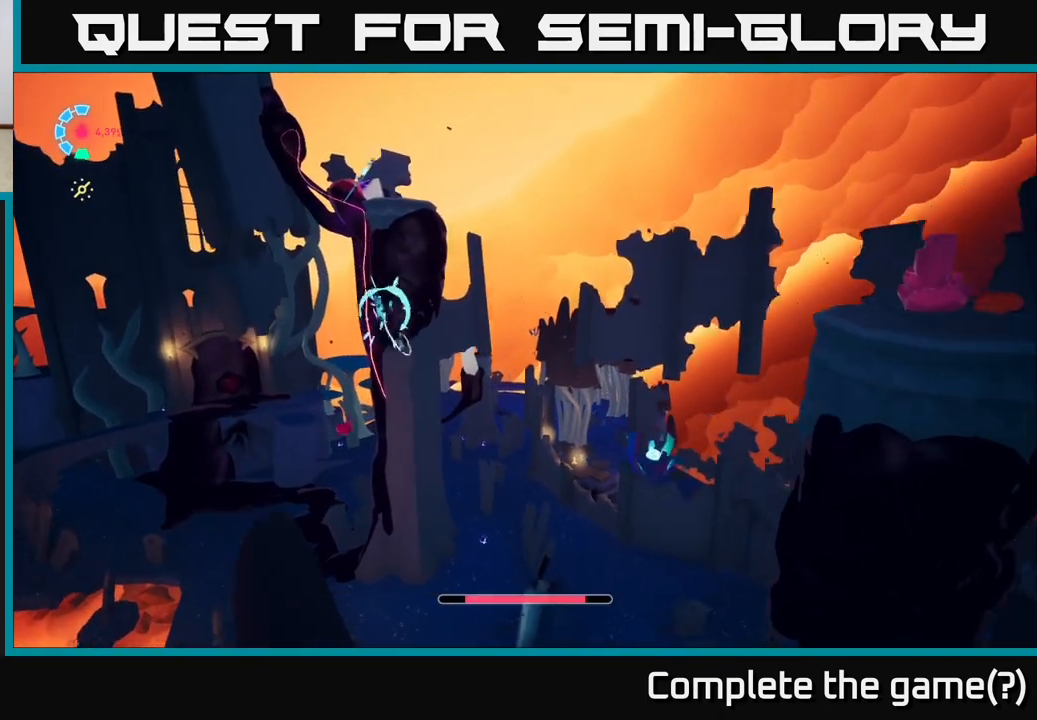
{"buttons": [], "left_stick": "up", "right_stick": "center", "events": [[250, "R1", "up"]]}
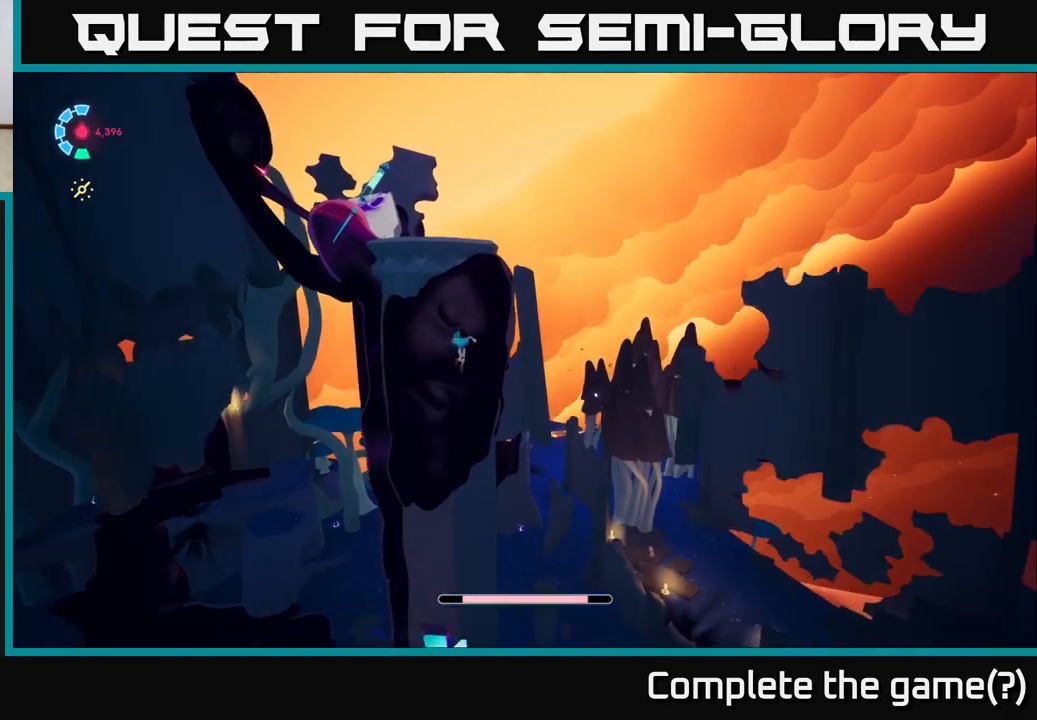
{"buttons": [], "left_stick": "up", "right_stick": "center", "events": [[133, "A", "down"], [233, "left_stick", "up-left"], [400, "A", "up"], [450, "left_stick", "up"]]}
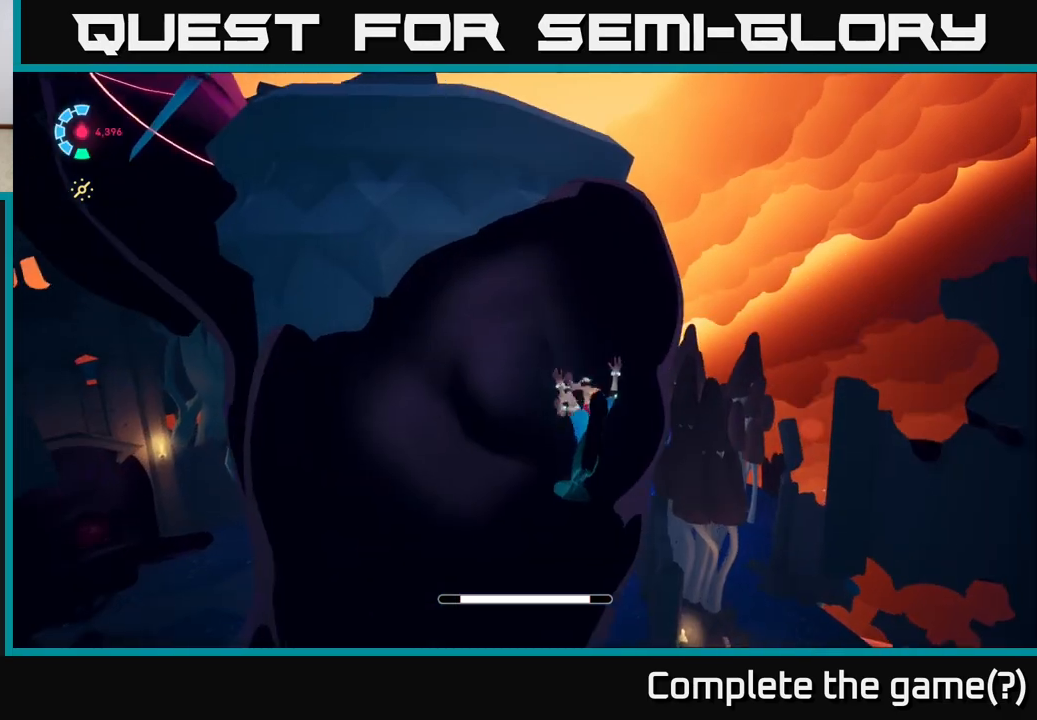
{"buttons": [], "left_stick": "up", "right_stick": "center", "events": [[67, "right_stick", "left"], [333, "right_stick", "center"]]}
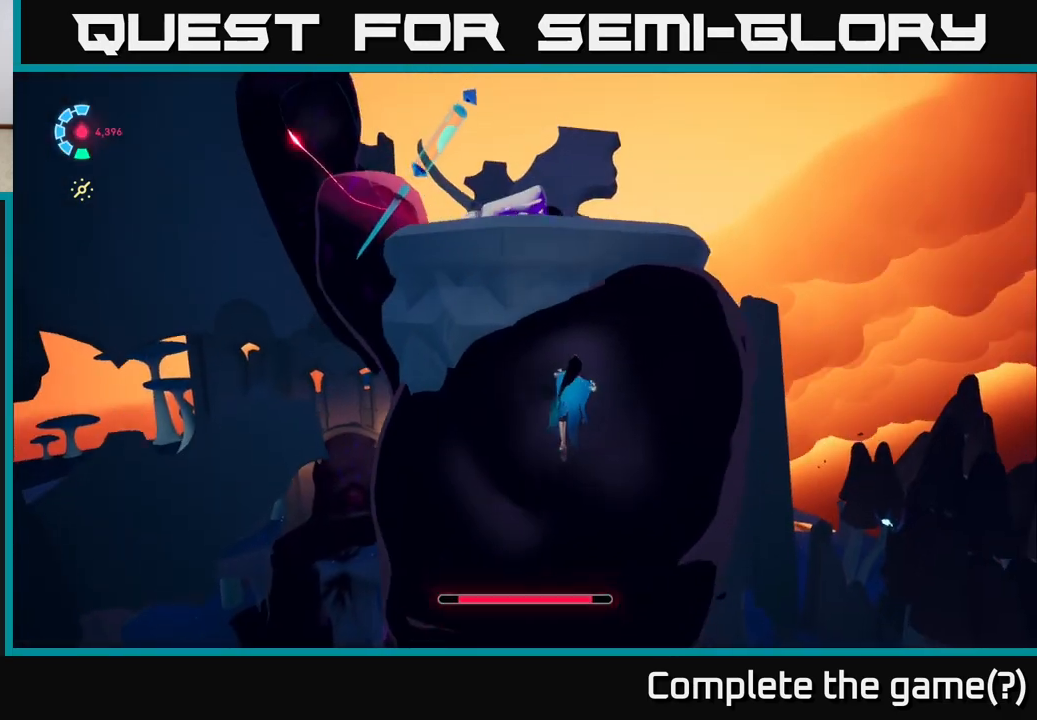
{"buttons": ["A"], "left_stick": "up", "right_stick": "center", "events": [[200, "A", "down"], [383, "A", "up"], [483, "A", "down"]]}
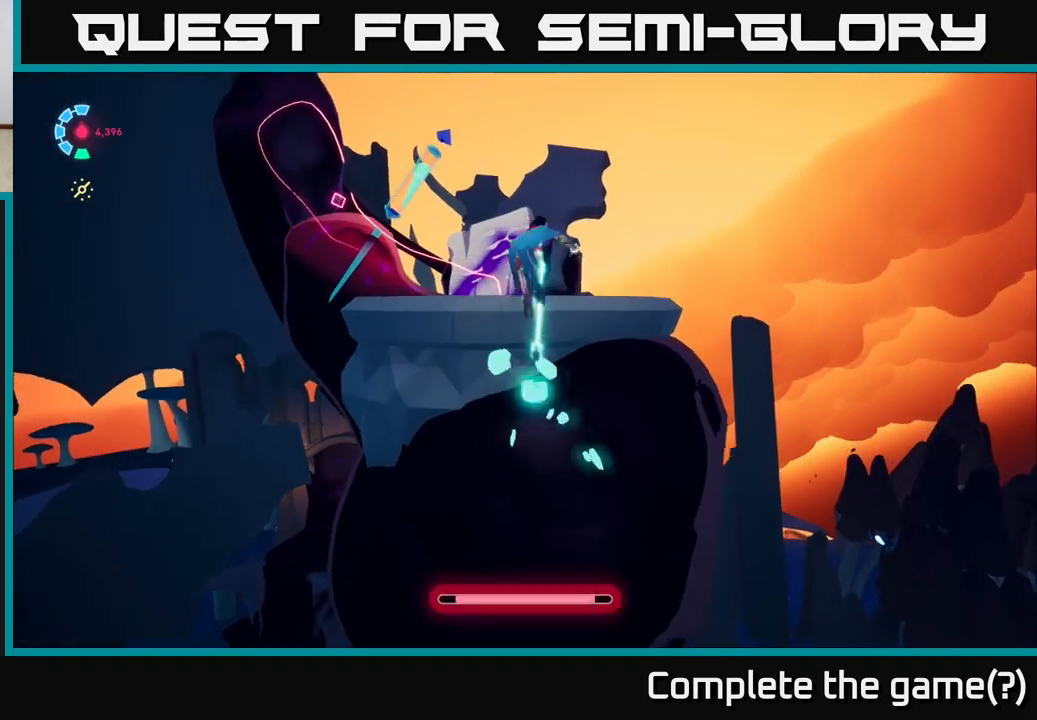
{"buttons": [], "left_stick": "up", "right_stick": "center", "events": [[183, "A", "up"], [333, "right_stick", "down-left"], [500, "right_stick", "center"]]}
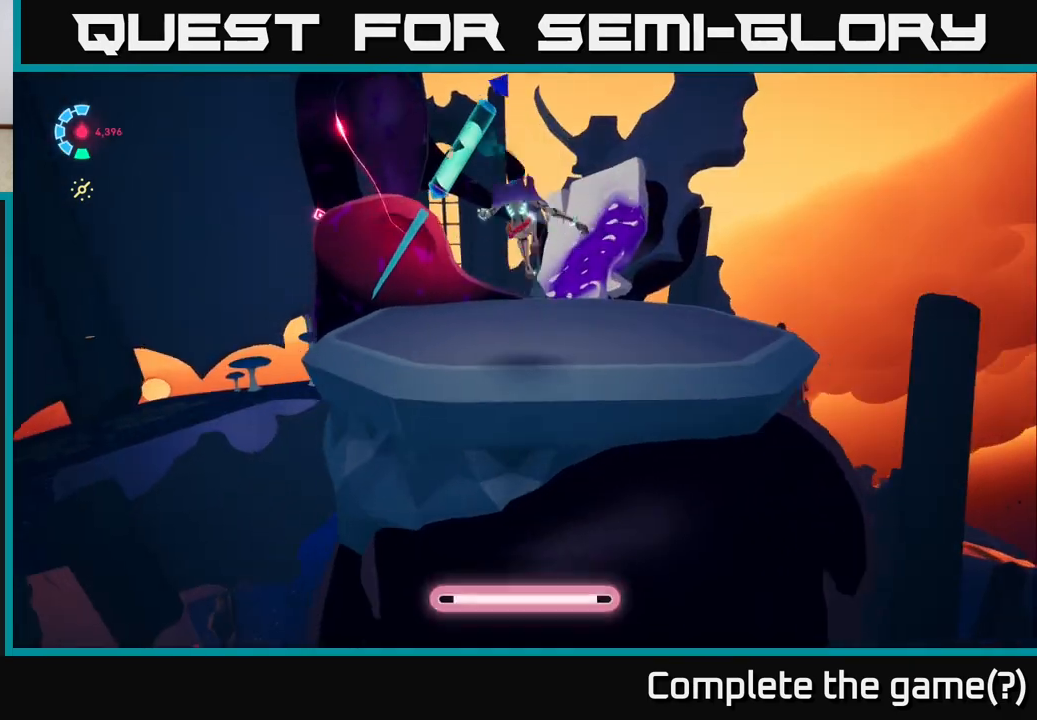
{"buttons": [], "left_stick": "center", "right_stick": "center", "events": [[167, "X", "down"], [283, "X", "up"], [333, "left_stick", "center"]]}
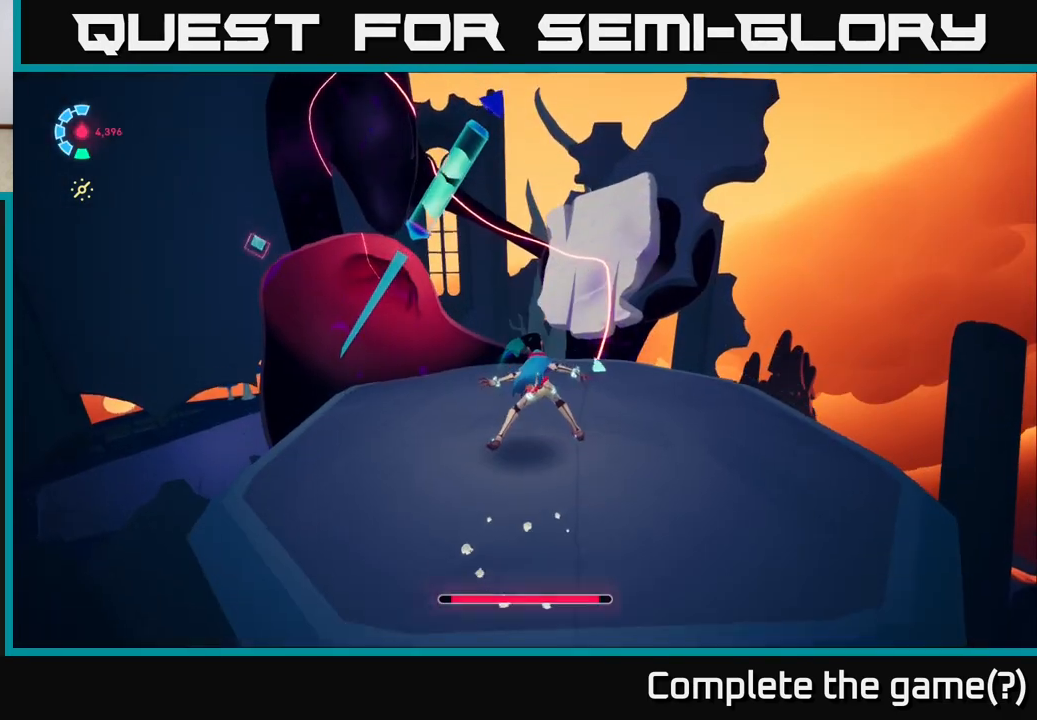
{"buttons": [], "left_stick": "up-right", "right_stick": "center", "events": [[83, "left_stick", "up-left"], [150, "X", "down"], [250, "left_stick", "up"], [283, "X", "up"], [350, "left_stick", "center"], [500, "left_stick", "up-right"]]}
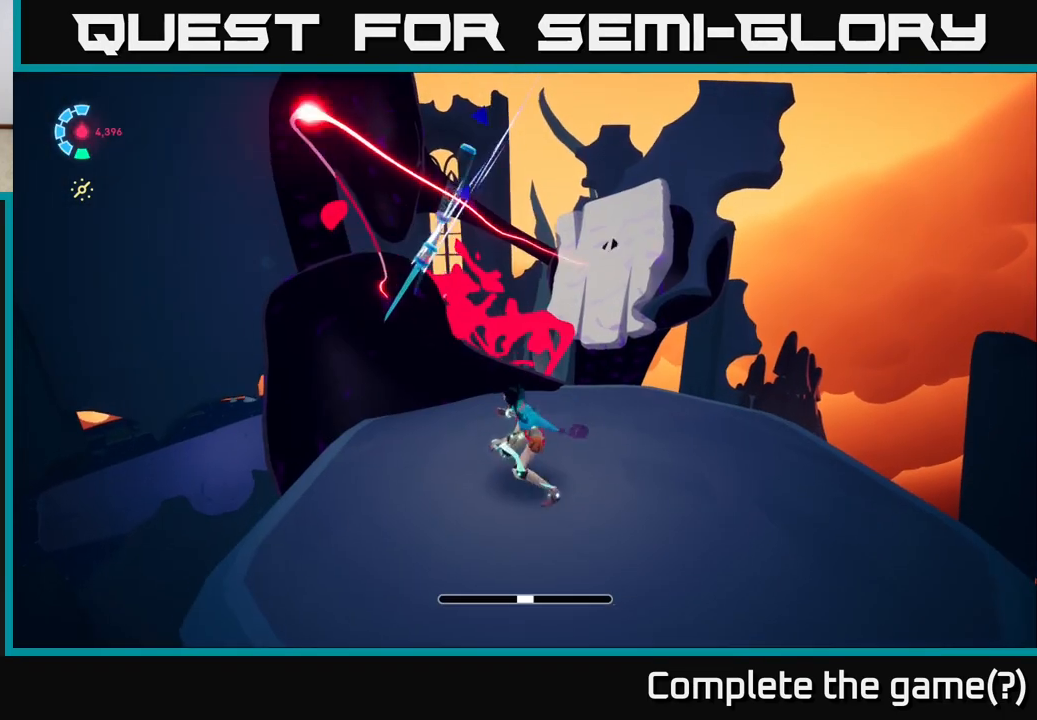
{"buttons": ["L2", "R2"], "left_stick": "up", "right_stick": "center", "events": [[183, "left_stick", "up"], [317, "L2", "down"], [383, "R2", "down"]]}
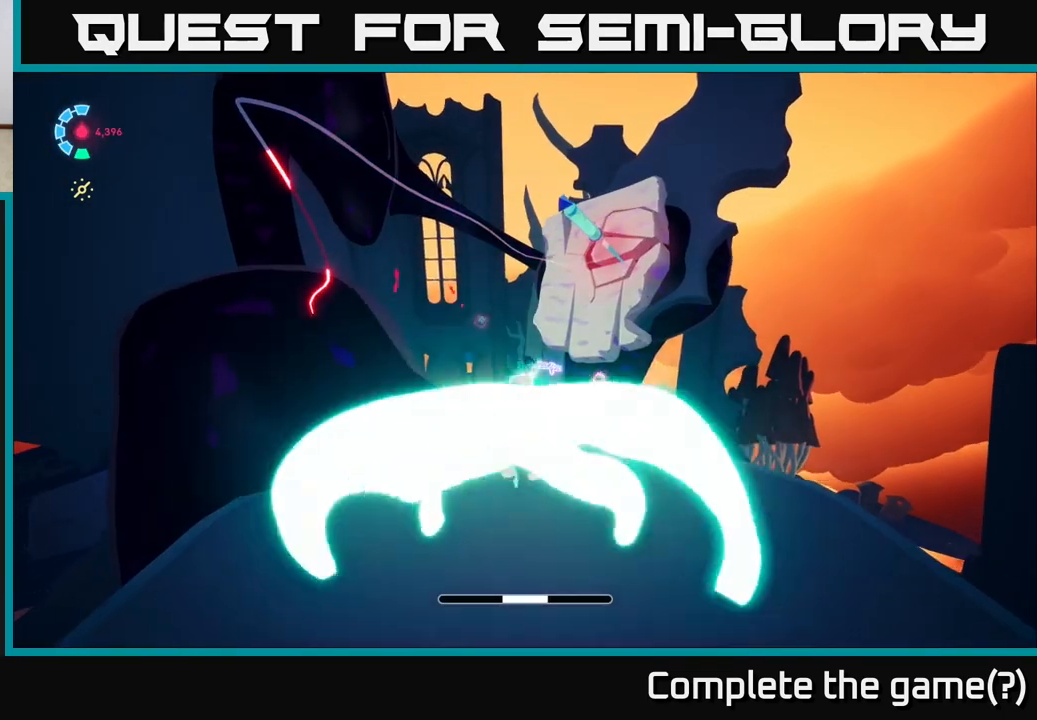
{"buttons": ["A", "X", "L2"], "left_stick": "up-right", "right_stick": "center", "events": [[17, "A", "down"], [233, "left_stick", "up-right"], [267, "A", "up"], [400, "R2", "up"], [450, "A", "down"], [500, "X", "down"]]}
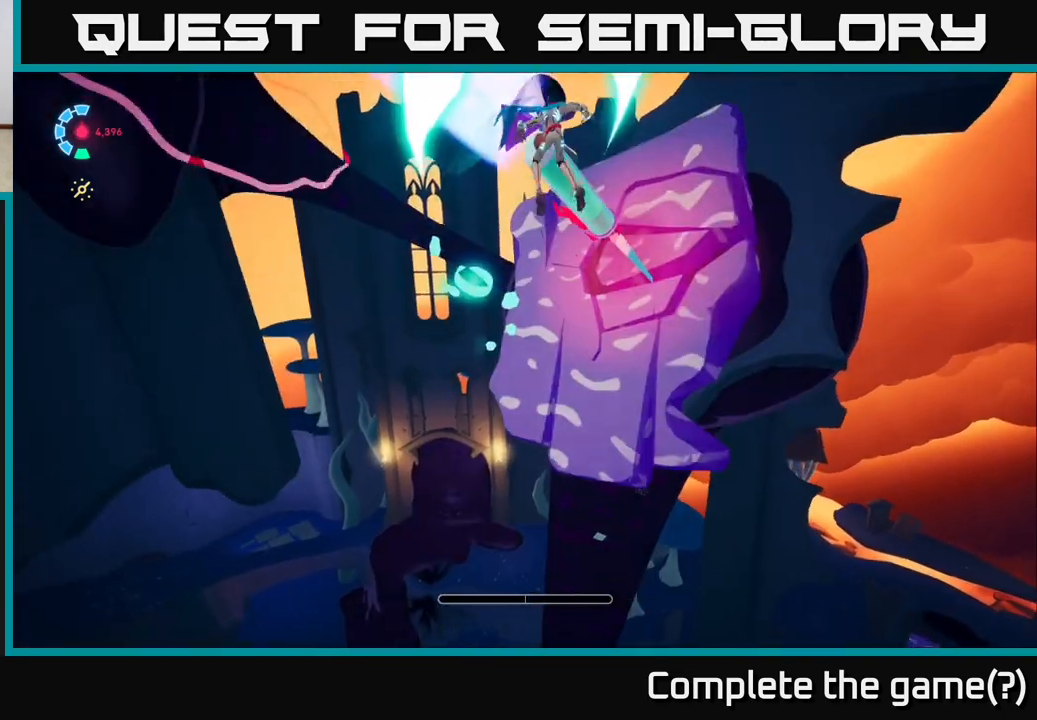
{"buttons": [], "left_stick": "up-left", "right_stick": "center", "events": [[117, "L2", "up"], [117, "X", "up"], [117, "left_stick", "up"], [150, "A", "up"], [483, "left_stick", "up-left"]]}
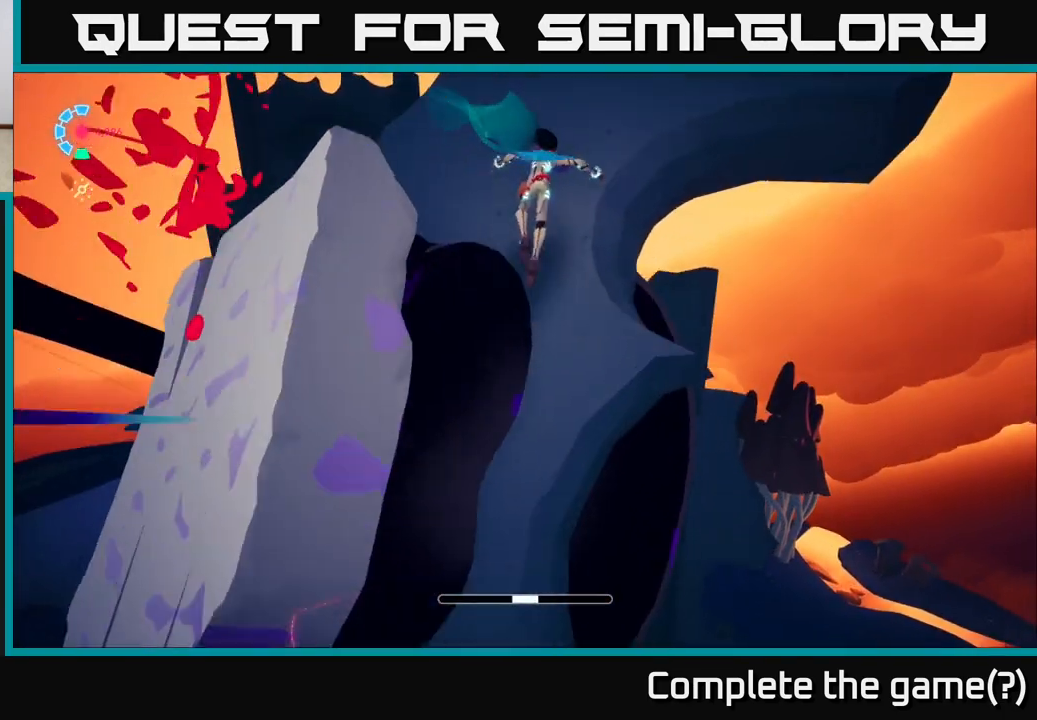
{"buttons": [], "left_stick": "up-left", "right_stick": "left", "events": [[50, "A", "down"], [183, "A", "up"], [333, "right_stick", "left"]]}
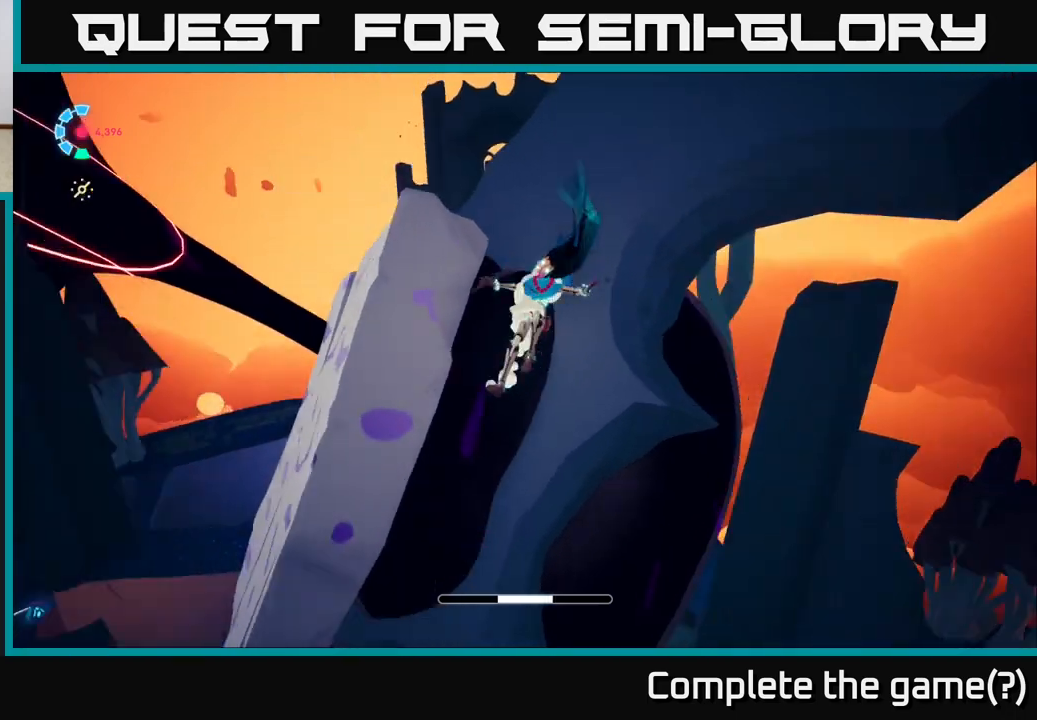
{"buttons": [], "left_stick": "up-left", "right_stick": "center", "events": [[67, "right_stick", "center"], [133, "L2", "down"], [150, "A", "down"], [300, "A", "up"], [400, "L2", "up"]]}
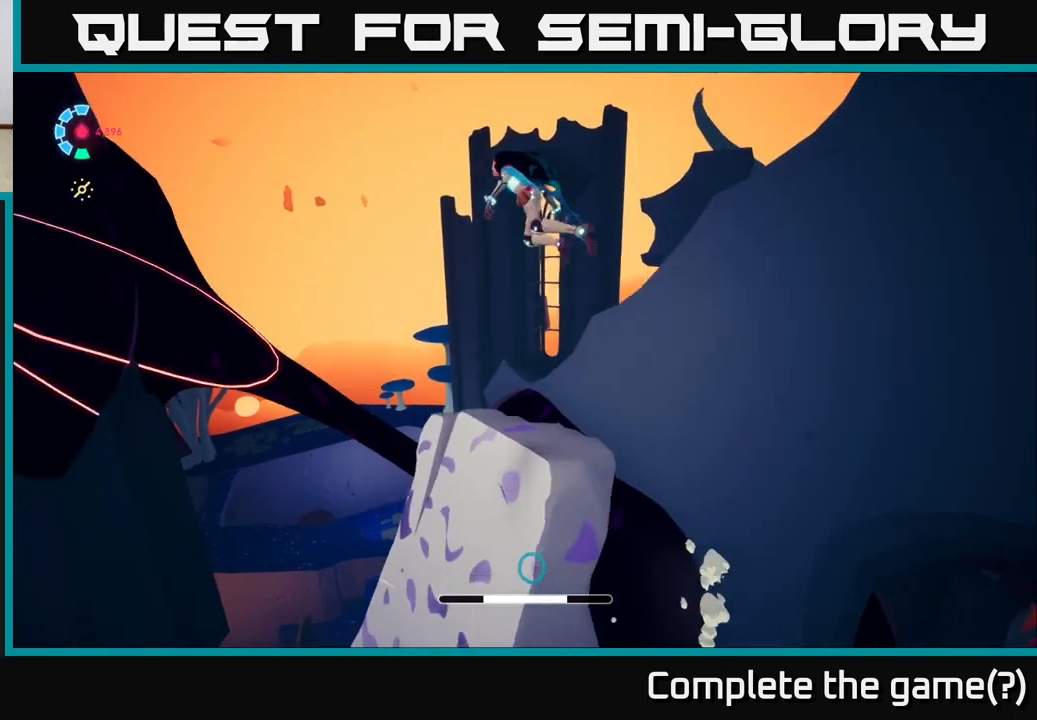
{"buttons": ["L2"], "left_stick": "up", "right_stick": "center", "events": [[67, "right_stick", "down"], [167, "left_stick", "up"], [350, "right_stick", "center"], [400, "L2", "down"]]}
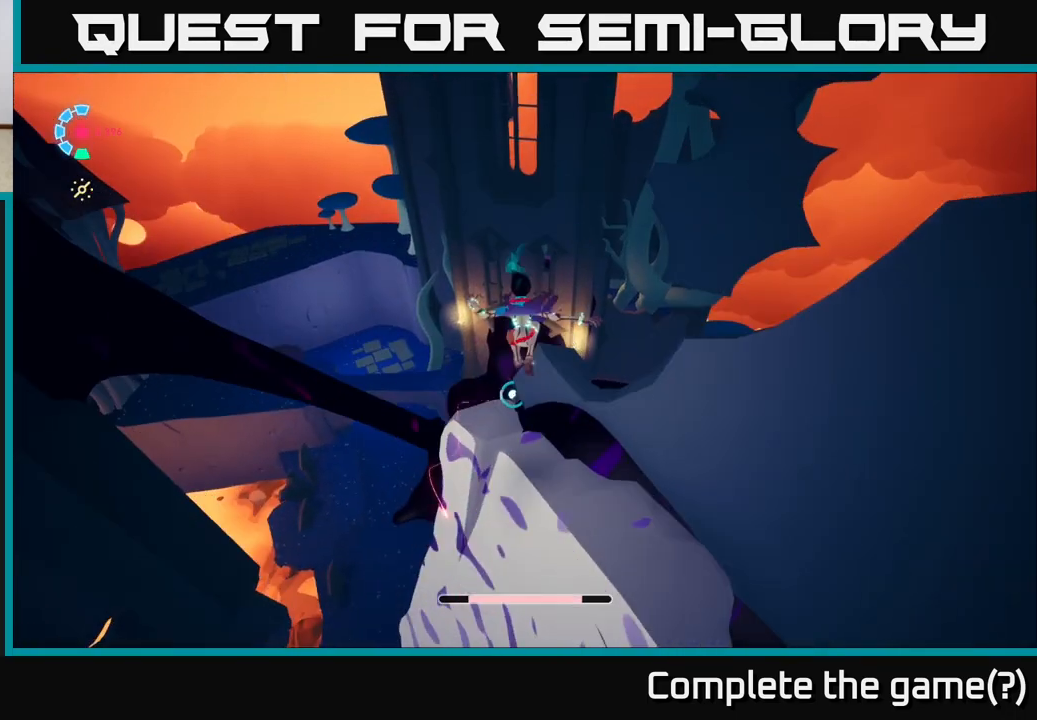
{"buttons": [], "left_stick": "up", "right_stick": "down", "events": [[83, "B", "down"], [283, "B", "up"], [417, "L2", "up"], [450, "right_stick", "down"]]}
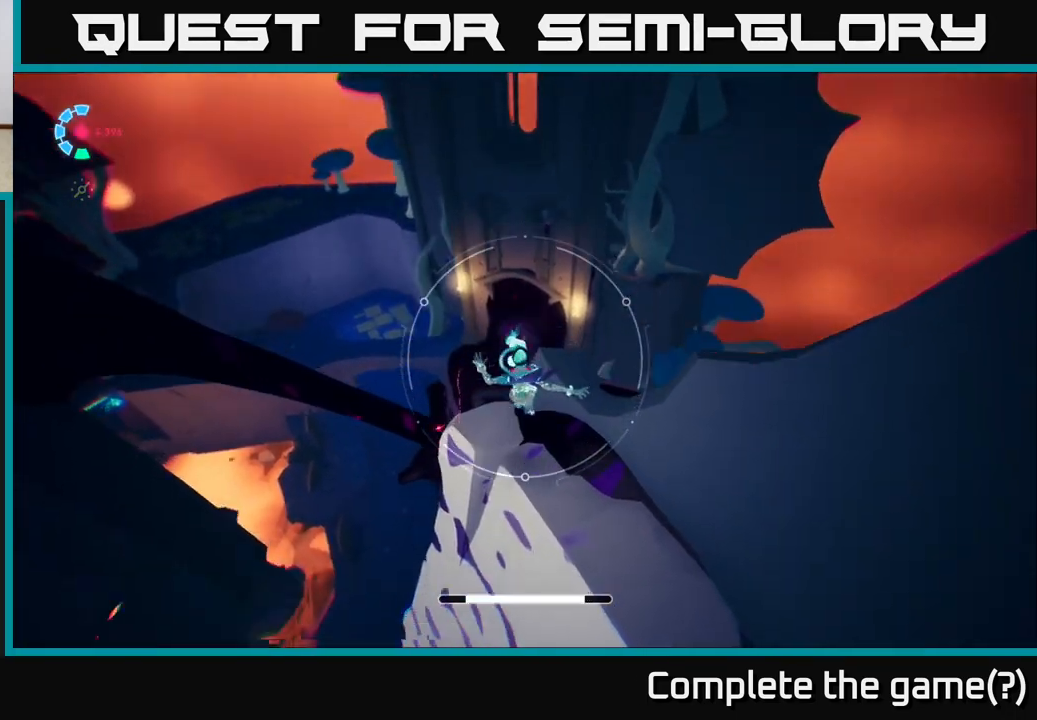
{"buttons": [], "left_stick": "up", "right_stick": "center", "events": [[83, "right_stick", "center"], [350, "right_stick", "up-left"], [467, "right_stick", "center"]]}
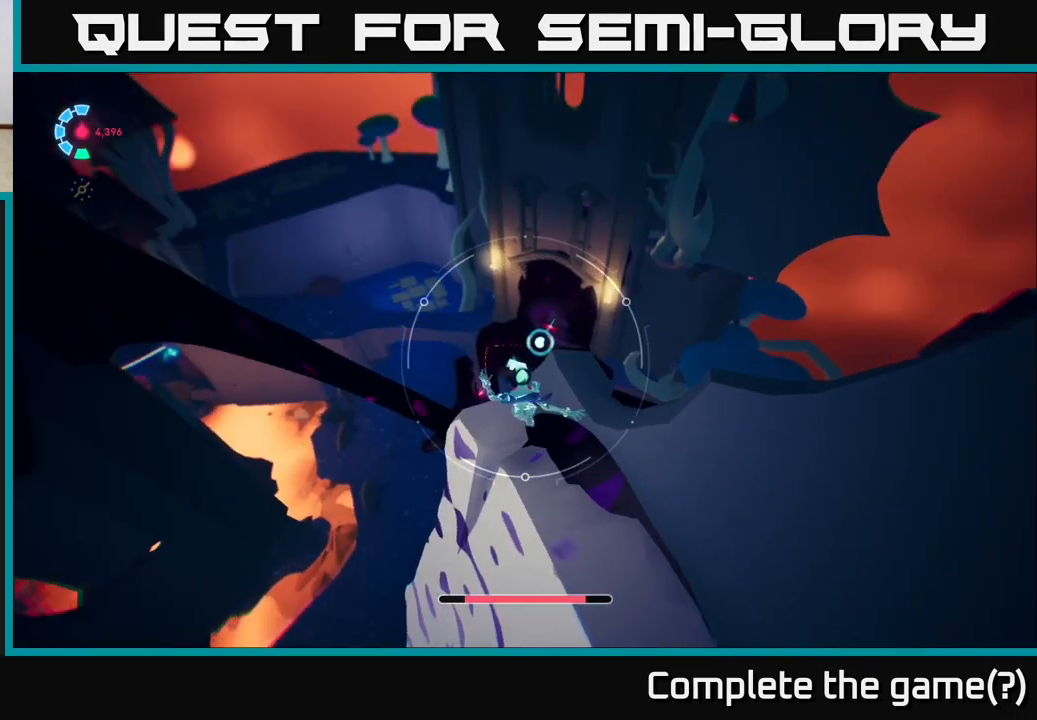
{"buttons": ["B", "L2"], "left_stick": "up", "right_stick": "center", "events": [[117, "A", "down"], [267, "A", "up"], [333, "L2", "down"], [467, "B", "down"]]}
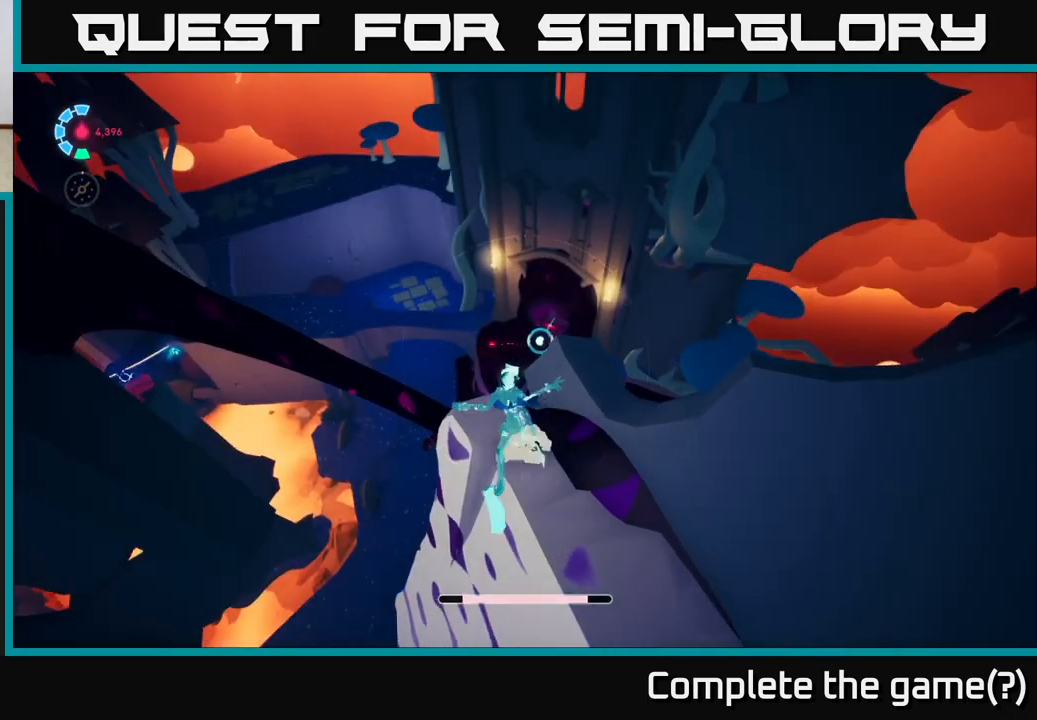
{"buttons": ["A", "L2"], "left_stick": "up", "right_stick": "center", "events": [[83, "B", "up"], [83, "L2", "up"], [283, "right_stick", "up-right"], [317, "L2", "down"], [400, "right_stick", "center"], [467, "A", "down"]]}
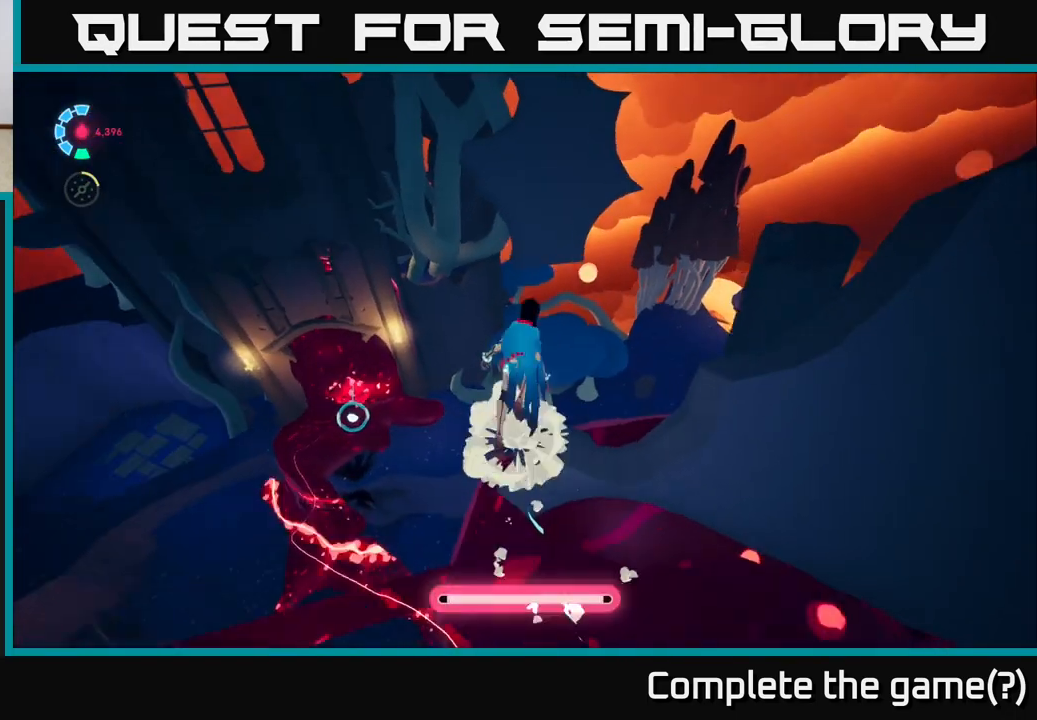
{"buttons": [], "left_stick": "center", "right_stick": "left", "events": [[117, "A", "up"], [117, "L2", "up"], [117, "left_stick", "up-left"], [217, "right_stick", "left"], [417, "left_stick", "center"]]}
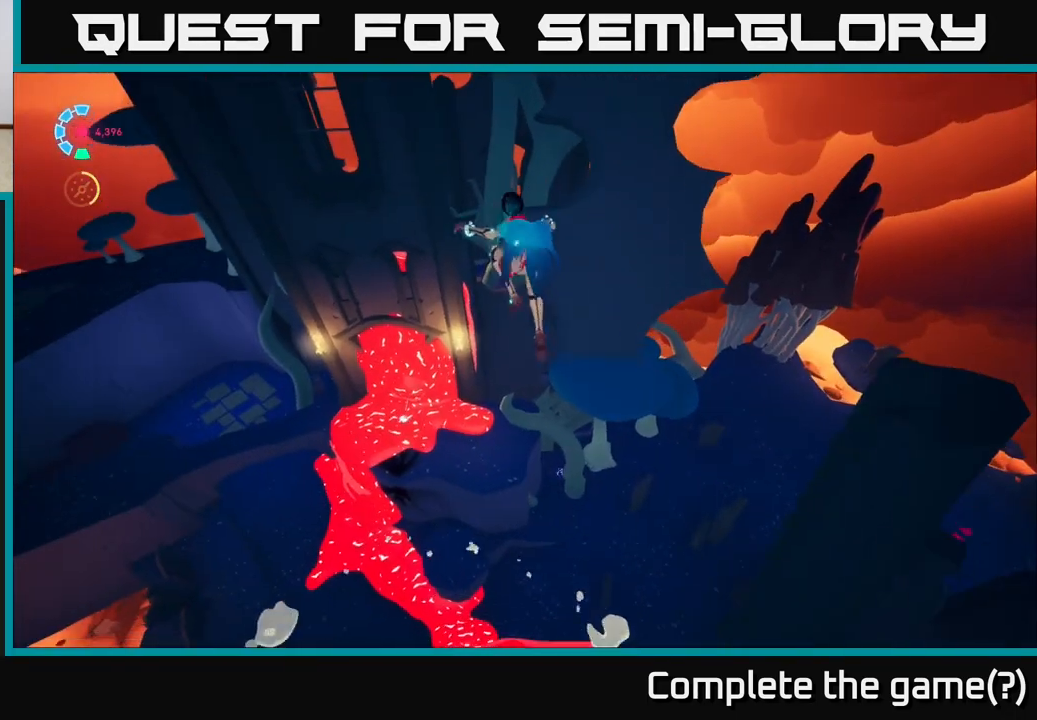
{"buttons": ["A"], "left_stick": "right", "right_stick": "center", "events": [[17, "right_stick", "center"], [50, "left_stick", "down-left"], [217, "A", "down"], [383, "left_stick", "down-right"], [500, "left_stick", "right"]]}
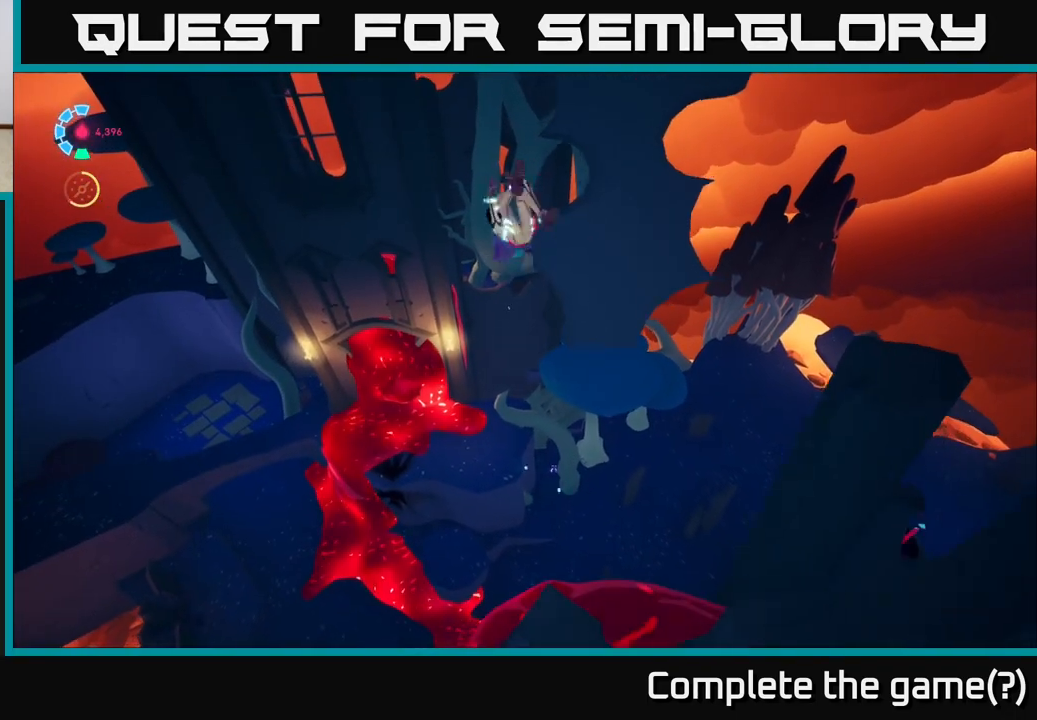
{"buttons": [], "left_stick": "down", "right_stick": "down-left", "events": [[33, "A", "up"], [283, "right_stick", "down-left"], [417, "left_stick", "down"]]}
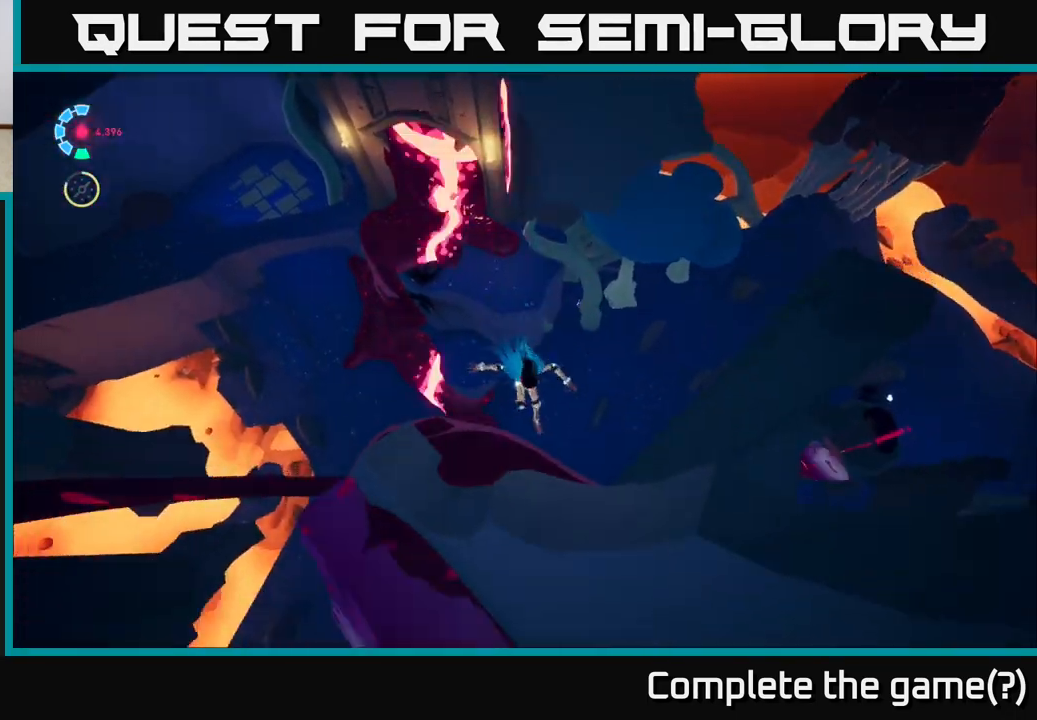
{"buttons": ["A"], "left_stick": "down-left", "right_stick": "center", "events": [[17, "left_stick", "down-left"], [150, "right_stick", "left"], [333, "right_stick", "center"], [417, "A", "down"]]}
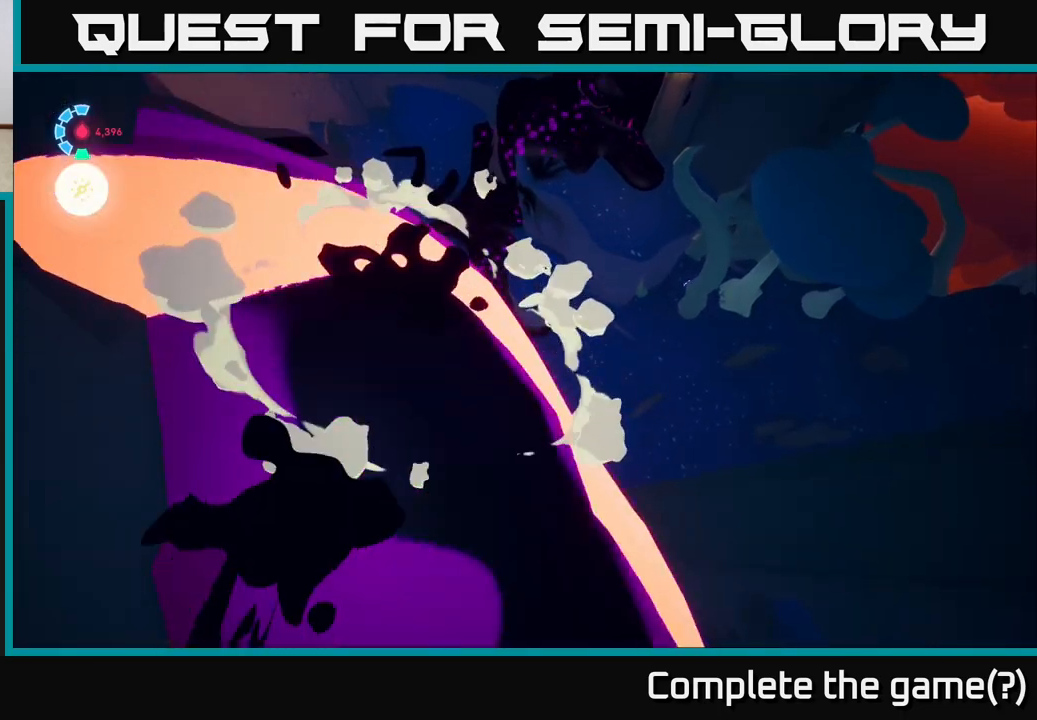
{"buttons": ["A"], "left_stick": "left", "right_stick": "center", "events": [[83, "A", "up"], [250, "A", "down"], [383, "A", "up"], [417, "left_stick", "left"], [483, "A", "down"]]}
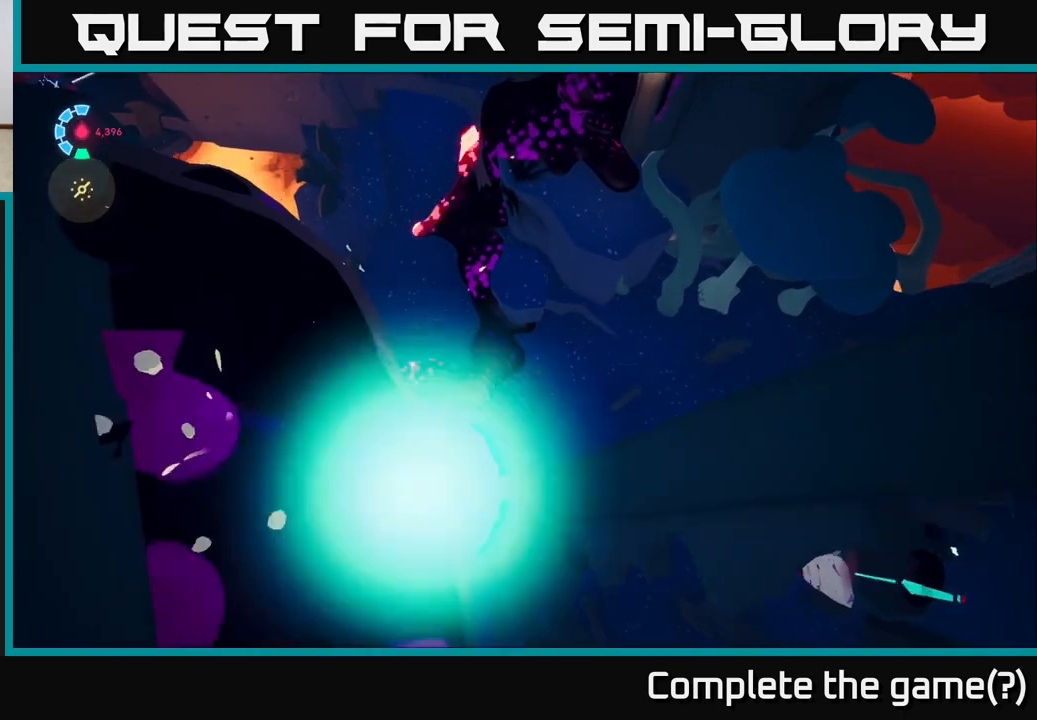
{"buttons": [], "left_stick": "left", "right_stick": "center", "events": [[150, "A", "up"], [267, "A", "down"], [433, "A", "up"]]}
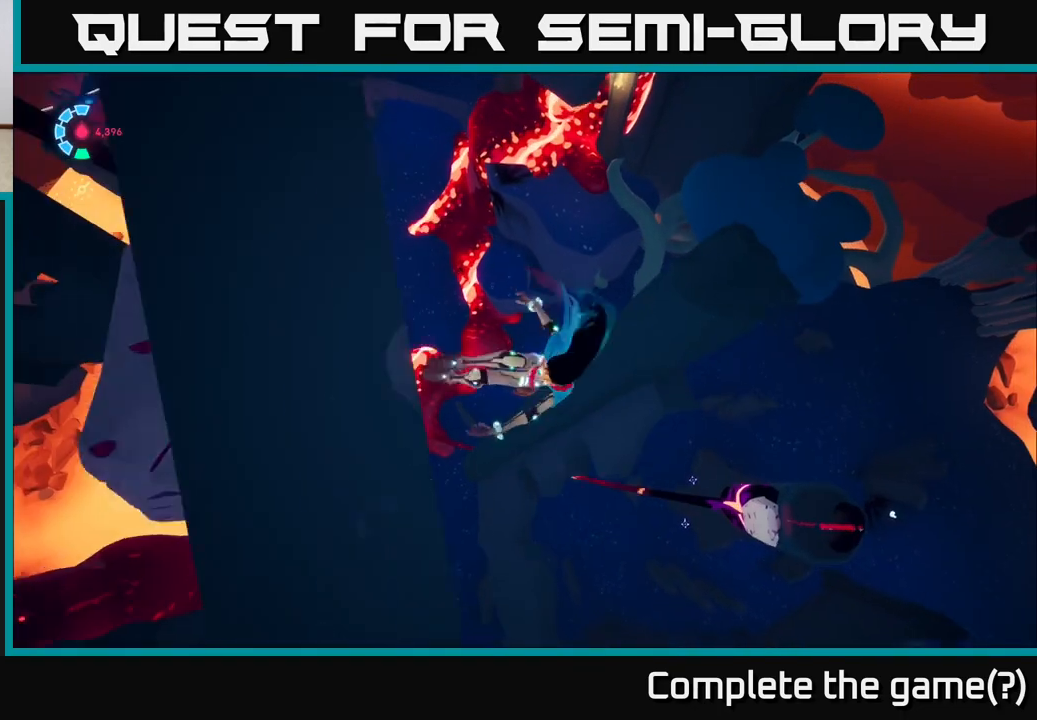
{"buttons": [], "left_stick": "center", "right_stick": "center", "events": [[133, "left_stick", "up-left"], [183, "right_stick", "left"], [267, "left_stick", "left"], [433, "right_stick", "center"], [500, "left_stick", "center"]]}
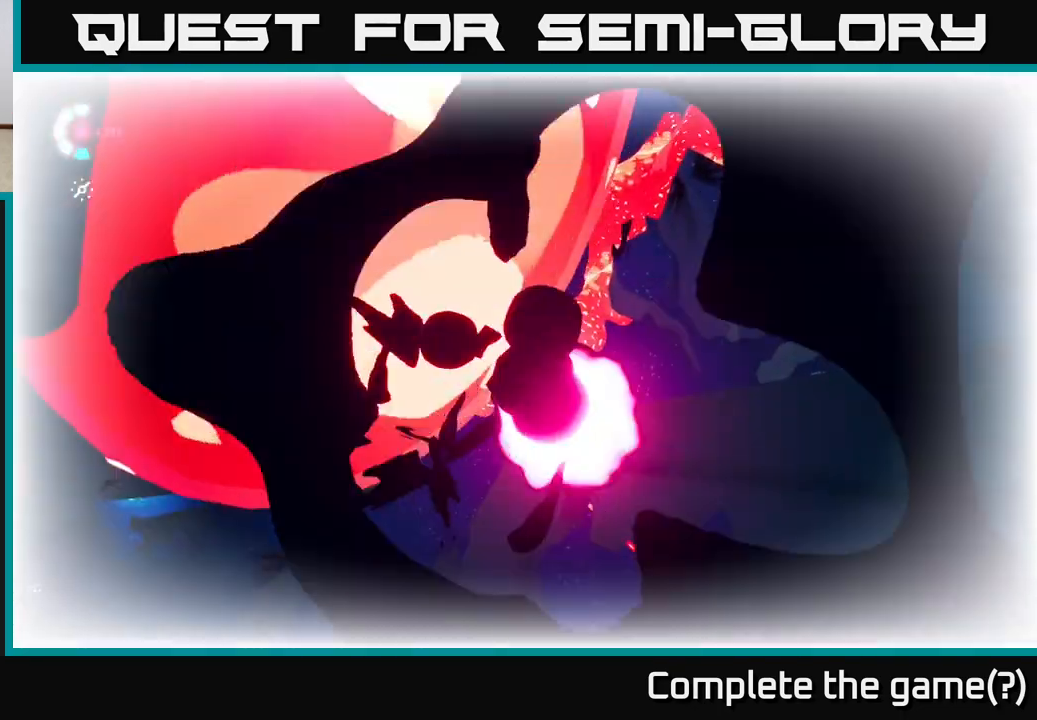
{"buttons": [], "left_stick": "center", "right_stick": "center", "events": [[50, "left_stick", "right"], [217, "left_stick", "down-right"], [350, "A", "down"], [383, "left_stick", "center"], [483, "A", "up"]]}